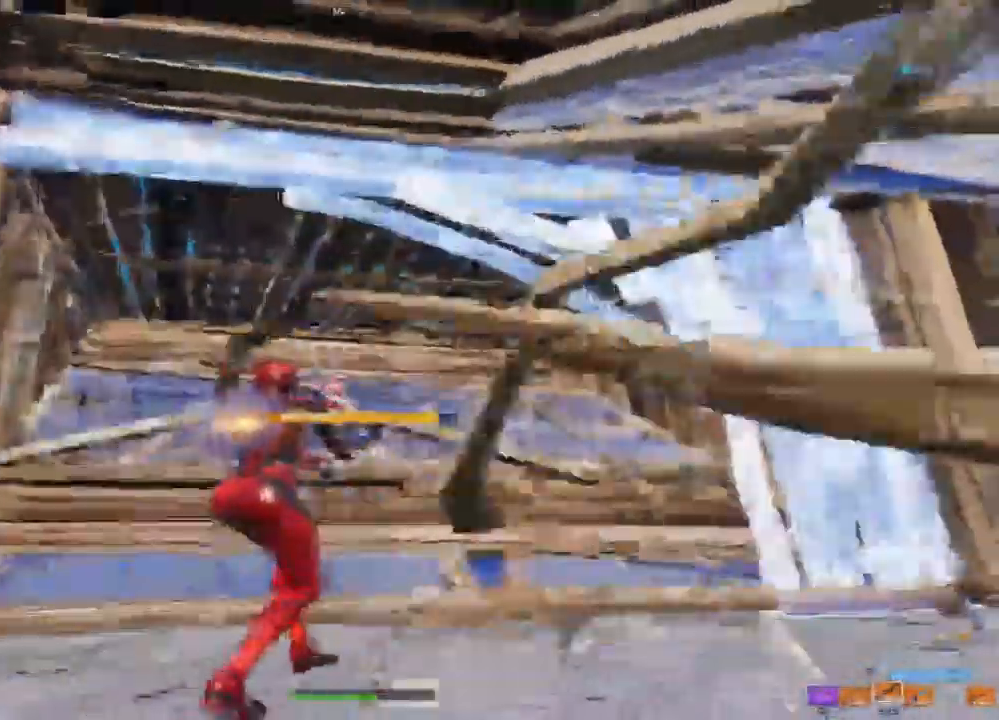
Gameplay with a controller (PlayStation layout); each line is a JSON object with the inputs held at the frame after it (dt_ms = milliseconds from this image to that frame). "events" lists button and stick changes between this image and that frame as [ms after this image, input, new state], when the widget could be followed in between. Not read: TOUCHPAD.
{"dt_ms": 500, "buttons": [], "left_stick": "up", "right_stick": "center", "events": [[33, "right_stick", "down-left"], [200, "right_stick", "down-right"], [283, "right_stick", "center"], [333, "left_stick", "up"]]}
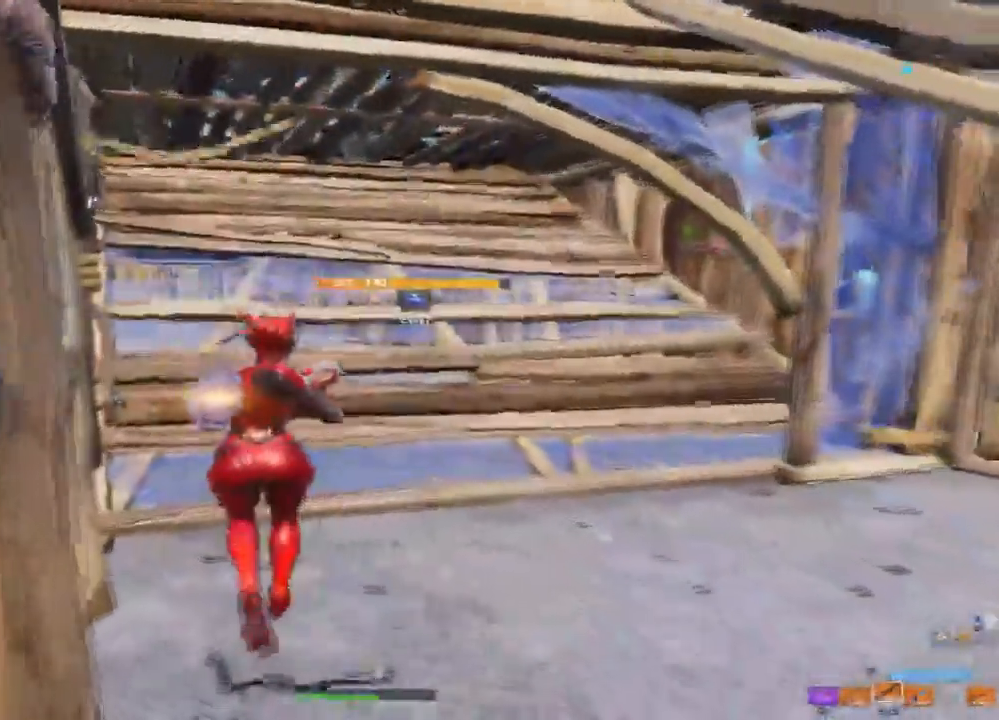
{"dt_ms": 500, "buttons": ["R2"], "left_stick": "up-left", "right_stick": "left", "events": [[100, "right_stick", "down-right"], [367, "right_stick", "left"], [400, "left_stick", "up-left"], [450, "R2", "down"]]}
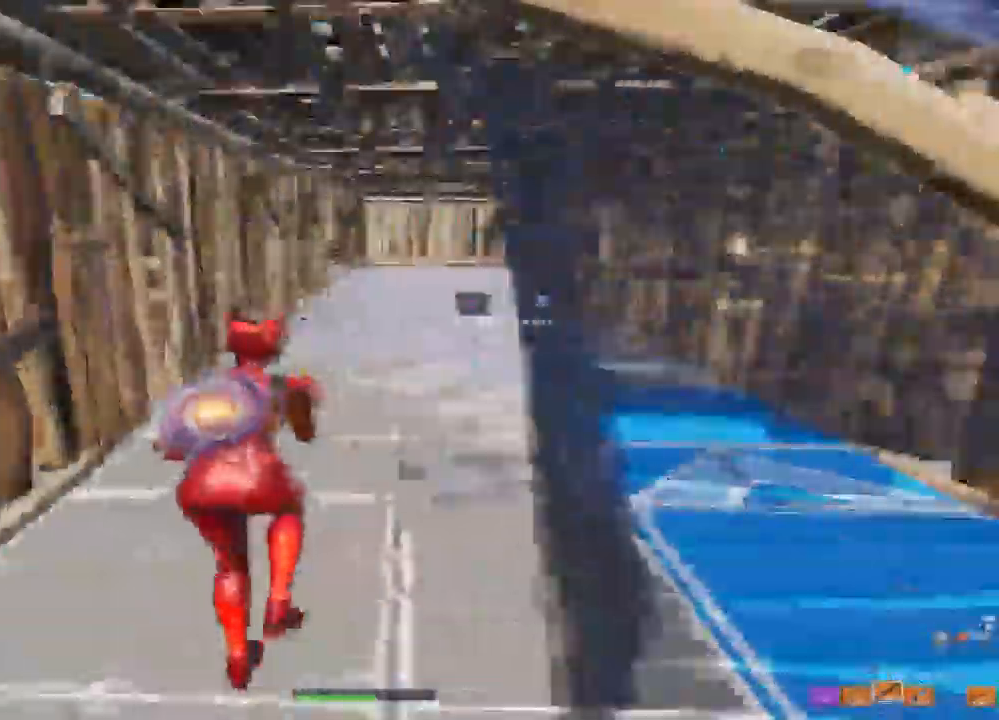
{"dt_ms": 1000, "buttons": ["L2"], "left_stick": "up-right", "right_stick": "center", "events": [[83, "right_stick", "center"], [150, "CIRCLE", "down"], [167, "R2", "up"], [283, "left_stick", "up"], [300, "CIRCLE", "up"], [483, "right_stick", "up-right"], [600, "right_stick", "right"], [733, "L3", "down"], [767, "right_stick", "center"], [850, "left_stick", "up-right"], [917, "L3", "up"], [933, "L2", "down"]]}
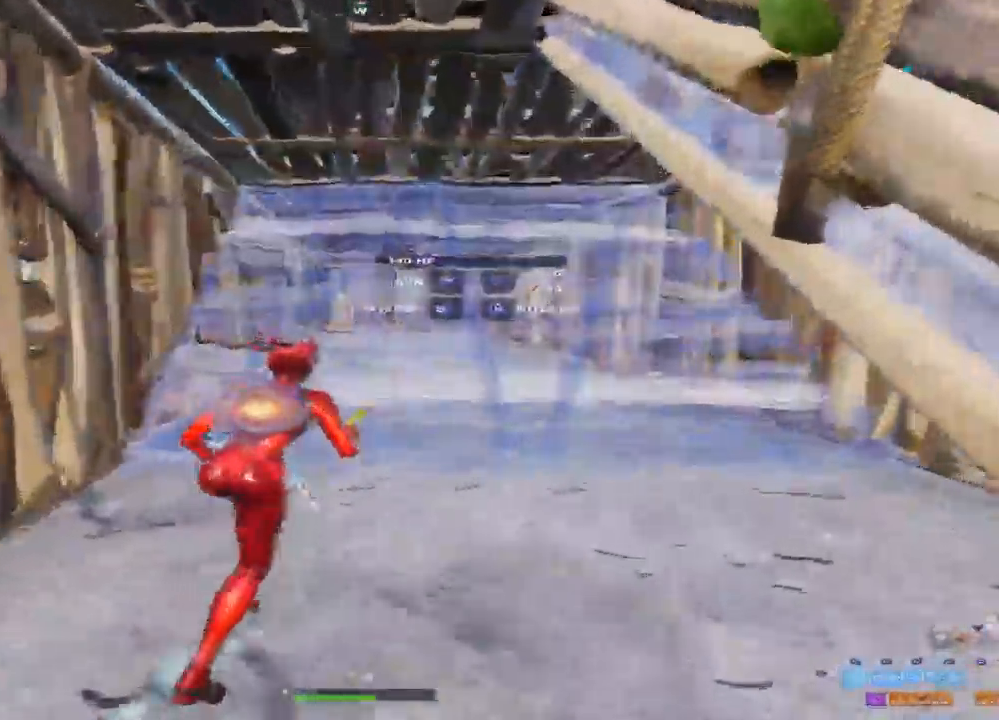
{"dt_ms": 1000, "buttons": ["R2"], "left_stick": "up-left", "right_stick": "left", "events": [[100, "L2", "up"], [100, "L3", "down"], [150, "left_stick", "up"], [250, "L3", "up"], [250, "left_stick", "up-left"], [333, "right_stick", "down-right"], [500, "left_stick", "up"], [650, "left_stick", "up-left"], [783, "left_stick", "left"], [833, "right_stick", "left"], [850, "R2", "down"], [933, "left_stick", "up-left"]]}
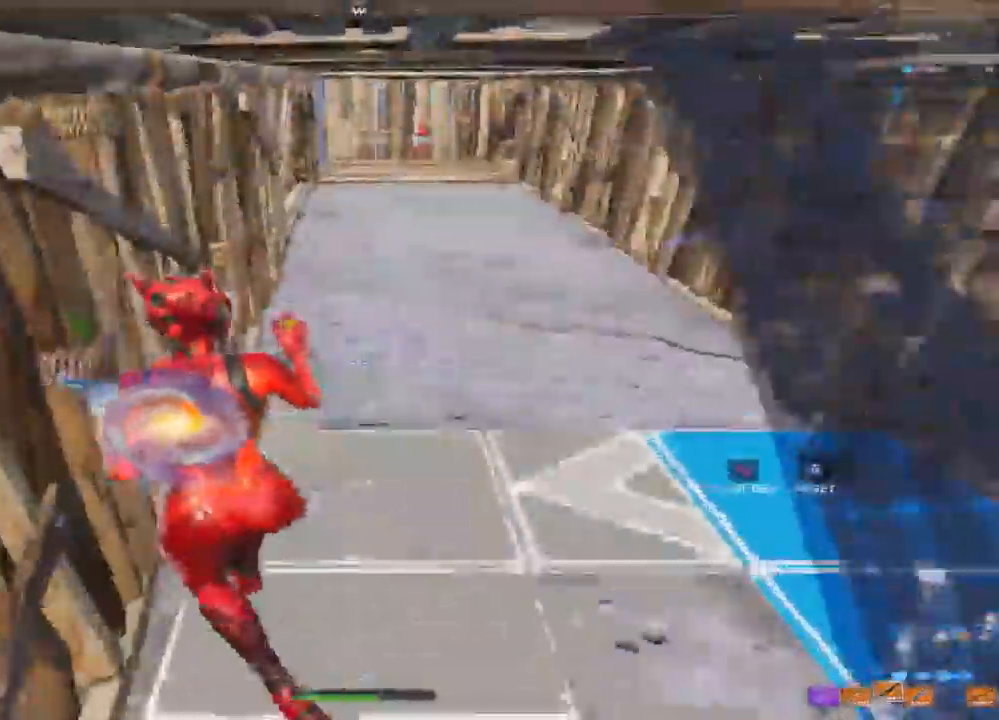
{"dt_ms": 500, "buttons": [], "left_stick": "center", "right_stick": "center", "events": [[67, "R2", "up"], [67, "left_stick", "up"], [133, "right_stick", "center"], [200, "left_stick", "center"]]}
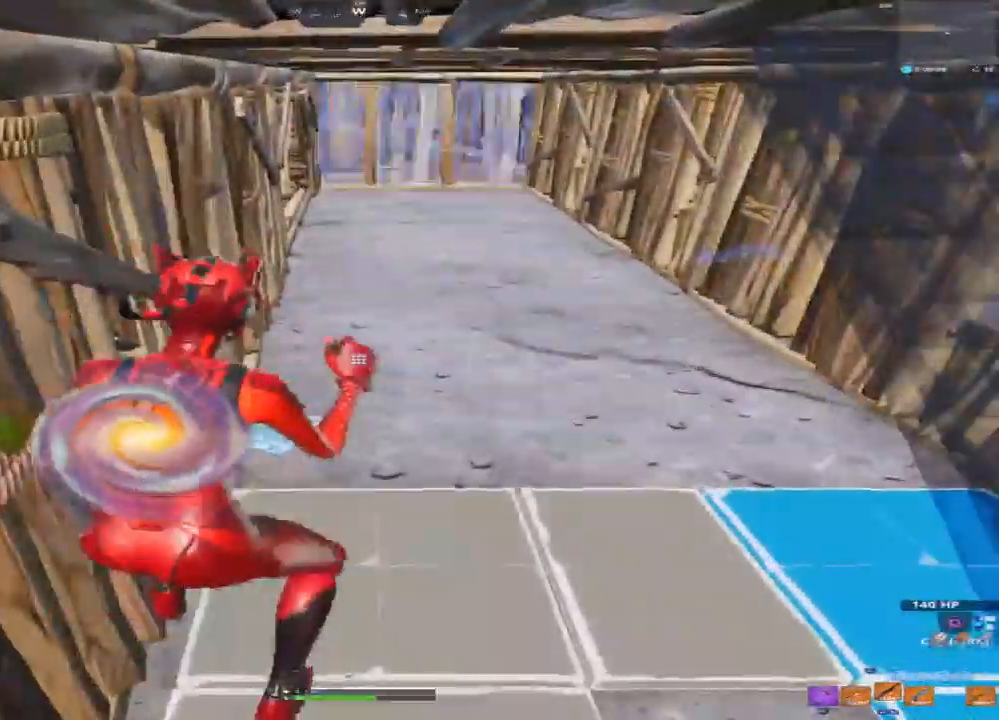
{"dt_ms": 1000, "buttons": [], "left_stick": "down-left", "right_stick": "center", "events": [[200, "L3", "down"], [217, "right_stick", "up"], [317, "L3", "up"], [317, "left_stick", "up"], [417, "R1", "down"], [533, "R1", "up"], [533, "right_stick", "center"], [767, "left_stick", "center"], [967, "left_stick", "down-left"]]}
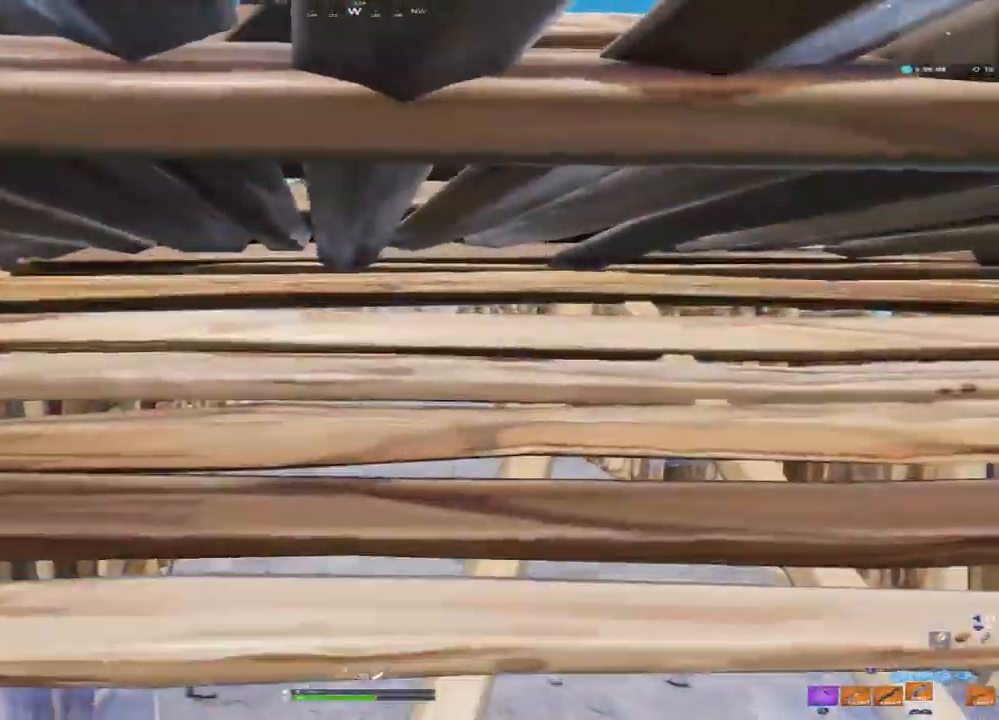
{"dt_ms": 1000, "buttons": [], "left_stick": "down-left", "right_stick": "center", "events": [[33, "right_stick", "down-right"], [183, "left_stick", "up"], [400, "right_stick", "down"], [667, "right_stick", "up-left"], [733, "left_stick", "down-left"], [750, "R2", "down"], [867, "right_stick", "center"], [917, "R2", "up"]]}
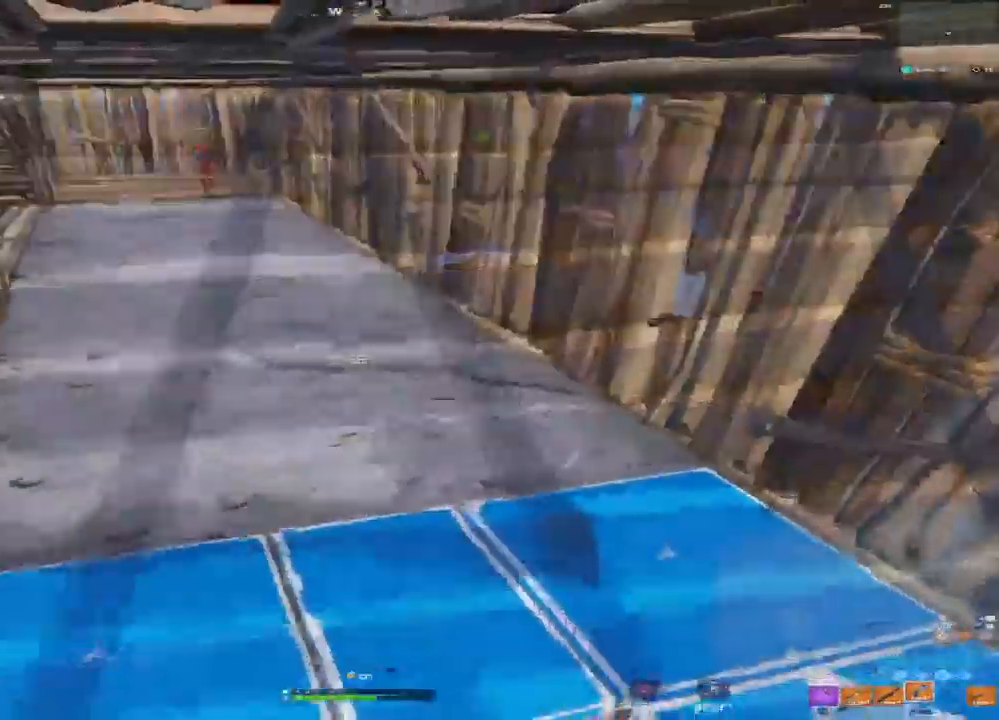
{"dt_ms": 500, "buttons": [], "left_stick": "down-right", "right_stick": "center", "events": [[200, "right_stick", "up"], [383, "left_stick", "down-right"], [417, "right_stick", "center"]]}
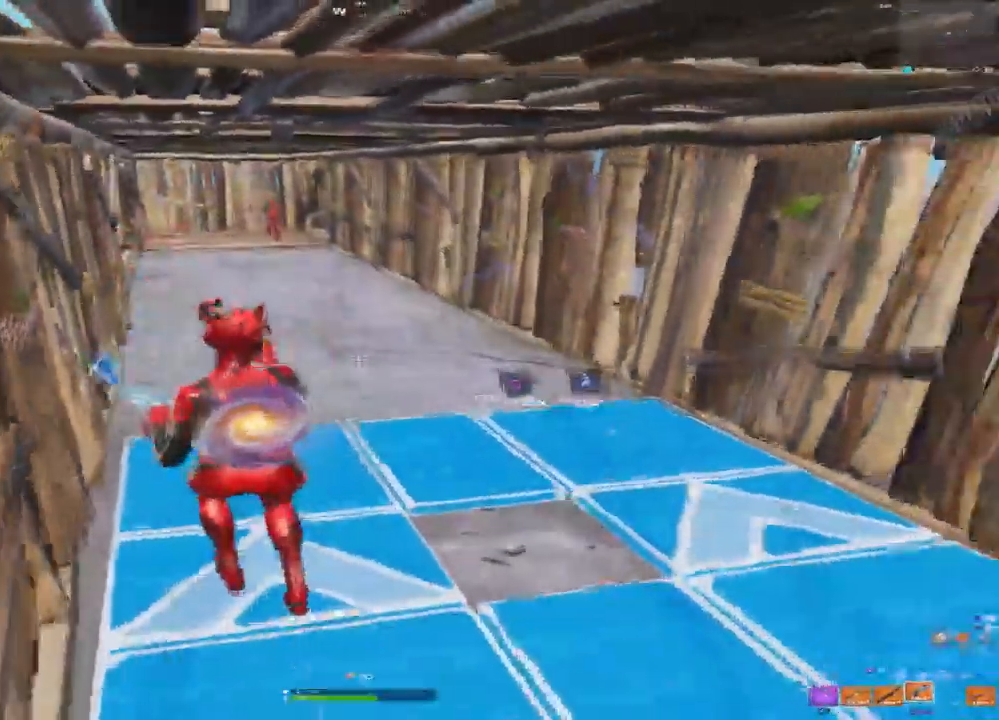
{"dt_ms": 500, "buttons": [], "left_stick": "up-right", "right_stick": "center", "events": [[33, "left_stick", "up-right"], [50, "L3", "down"], [183, "L3", "up"], [183, "left_stick", "right"], [417, "left_stick", "up-right"]]}
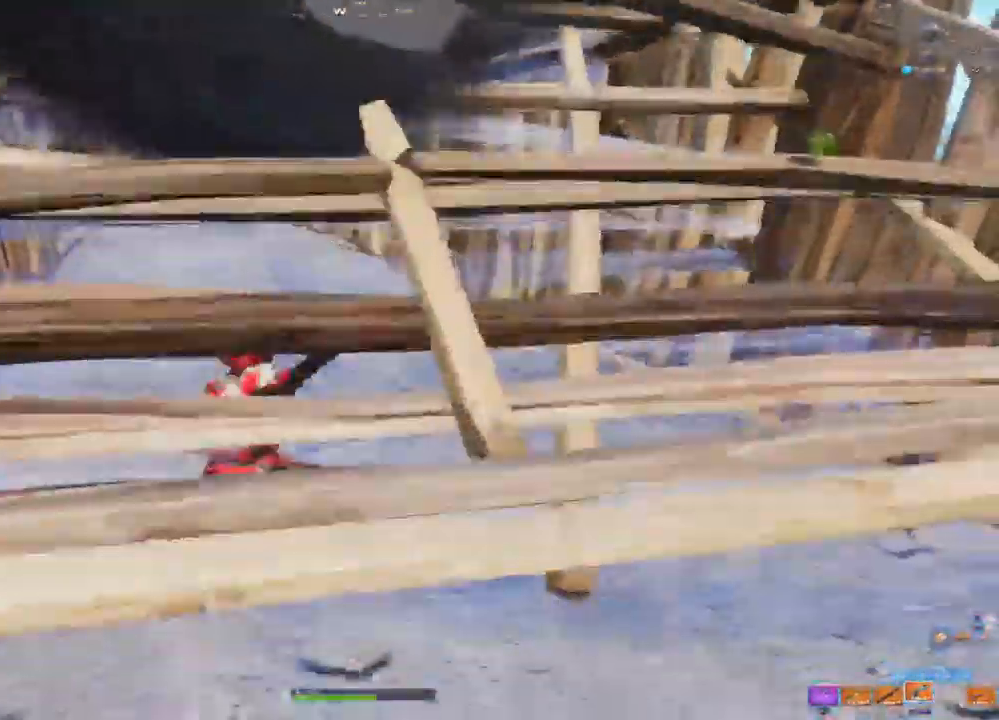
{"dt_ms": 500, "buttons": ["CROSS"], "left_stick": "down-left", "right_stick": "center", "events": [[233, "left_stick", "down-right"], [333, "left_stick", "down-left"], [483, "CROSS", "down"]]}
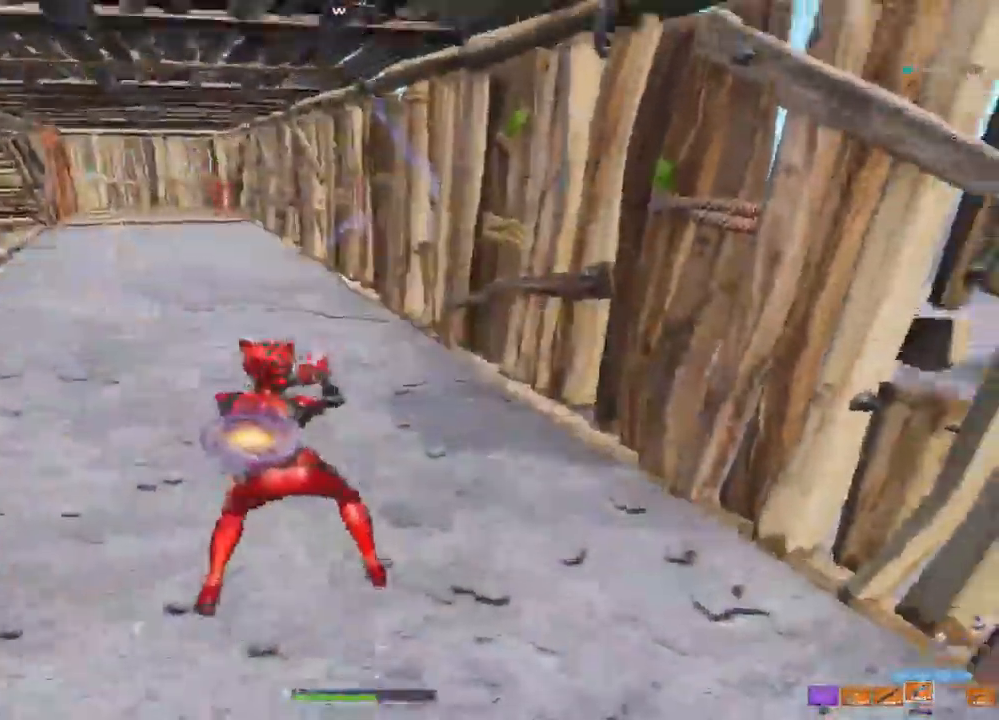
{"dt_ms": 500, "buttons": ["R2"], "left_stick": "left", "right_stick": "center", "events": [[50, "left_stick", "left"], [67, "L3", "down"], [83, "CROSS", "up"], [267, "L3", "up"], [267, "right_stick", "left"], [283, "R2", "down"], [367, "right_stick", "center"]]}
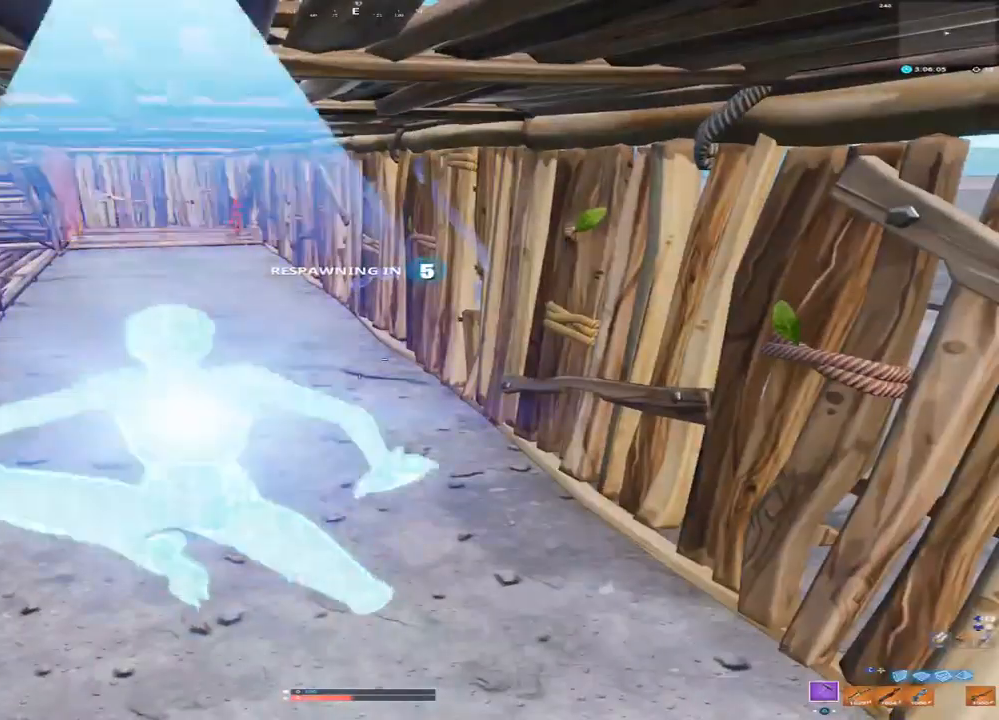
{"dt_ms": 500, "buttons": [], "left_stick": "center", "right_stick": "center", "events": [[67, "R2", "up"], [150, "left_stick", "center"], [267, "R2", "down"], [417, "R2", "up"]]}
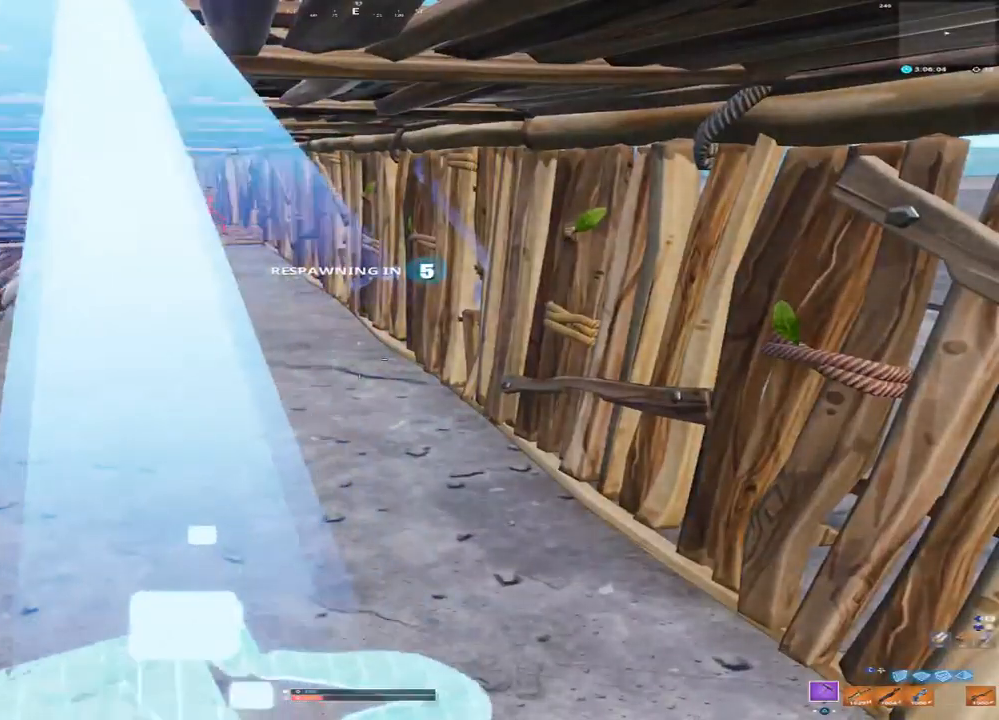
{"dt_ms": 500, "buttons": [], "left_stick": "center", "right_stick": "center", "events": []}
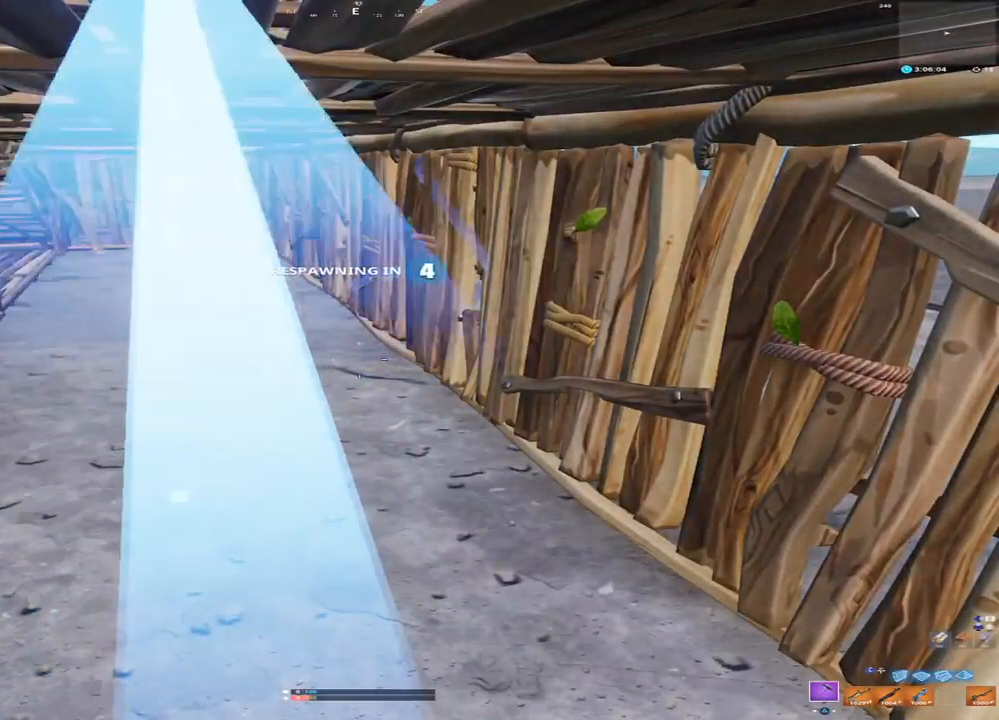
{"dt_ms": 500, "buttons": [], "left_stick": "center", "right_stick": "center", "events": []}
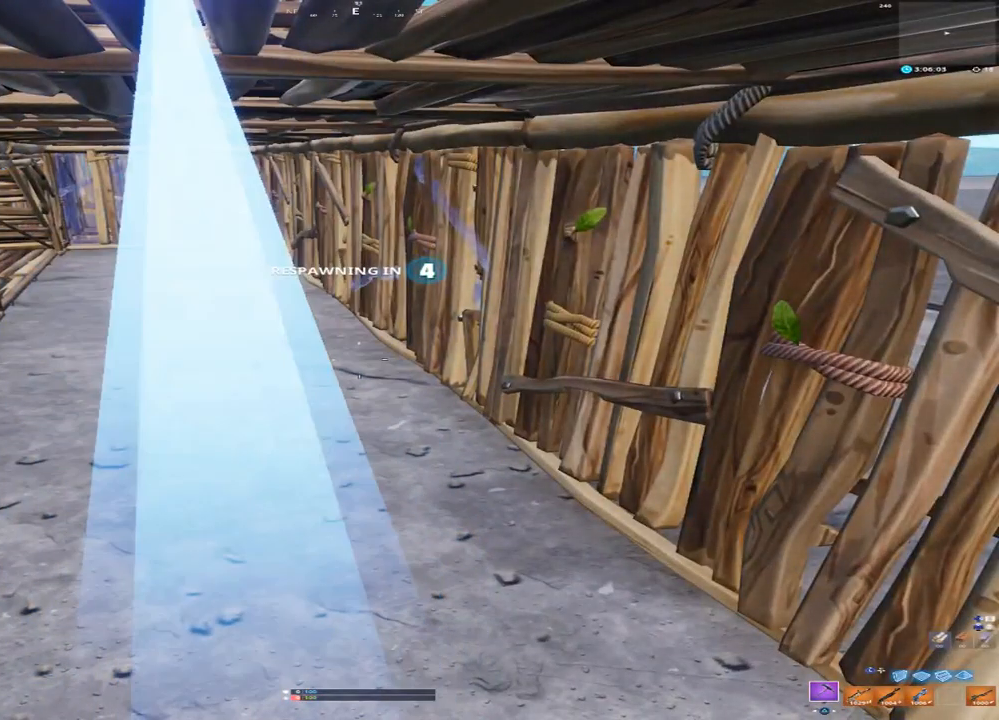
{"dt_ms": 500, "buttons": [], "left_stick": "center", "right_stick": "center", "events": []}
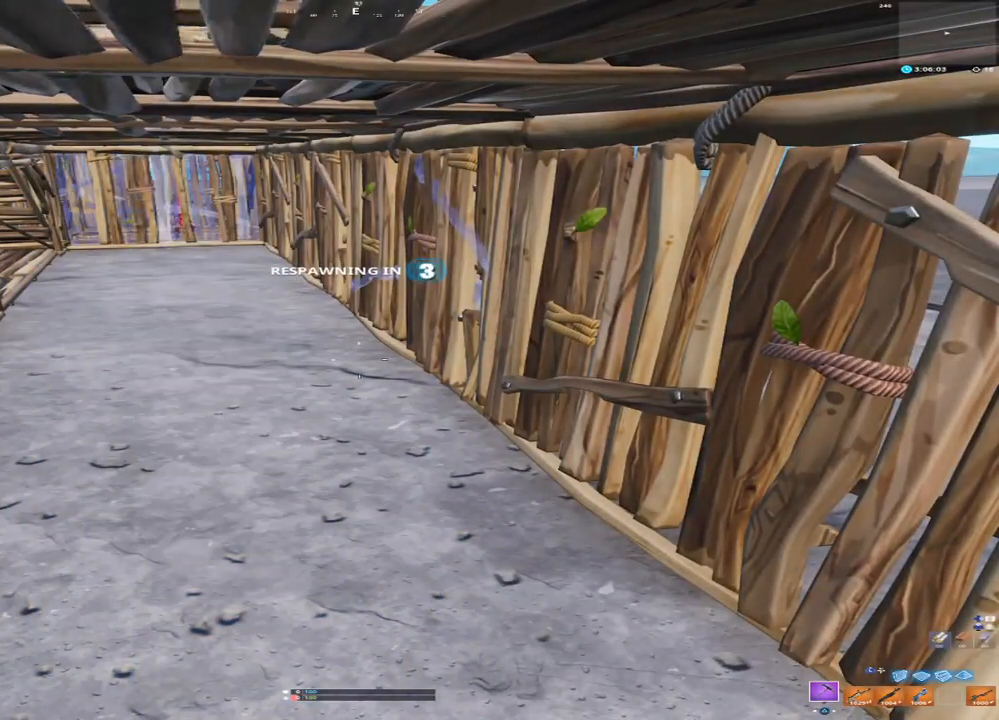
{"dt_ms": 500, "buttons": [], "left_stick": "center", "right_stick": "center", "events": []}
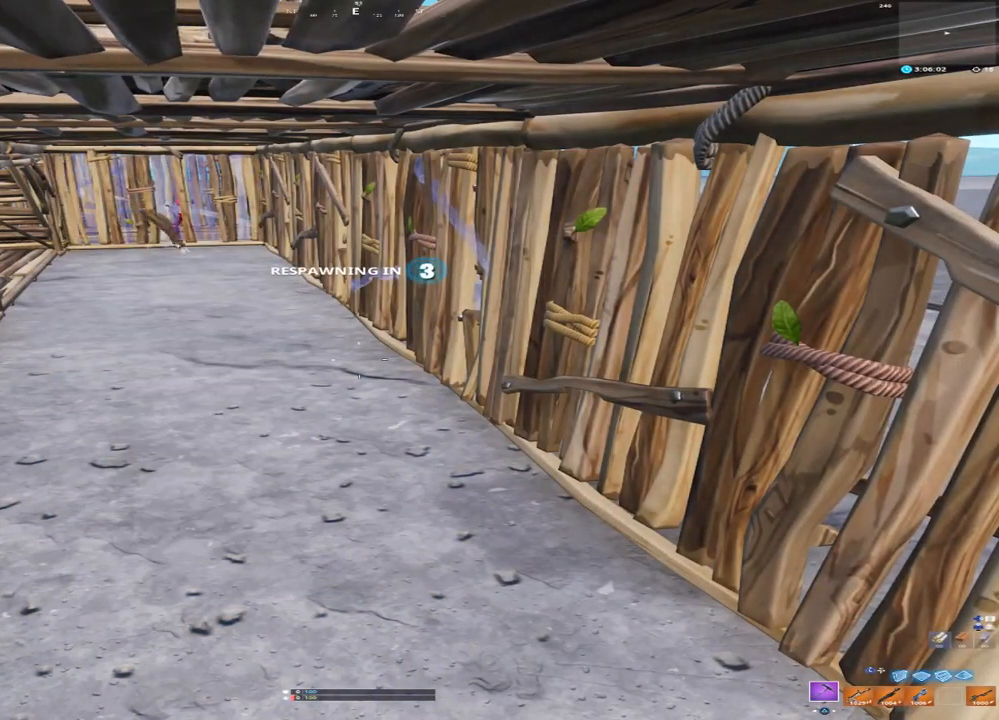
{"dt_ms": 500, "buttons": [], "left_stick": "center", "right_stick": "center", "events": []}
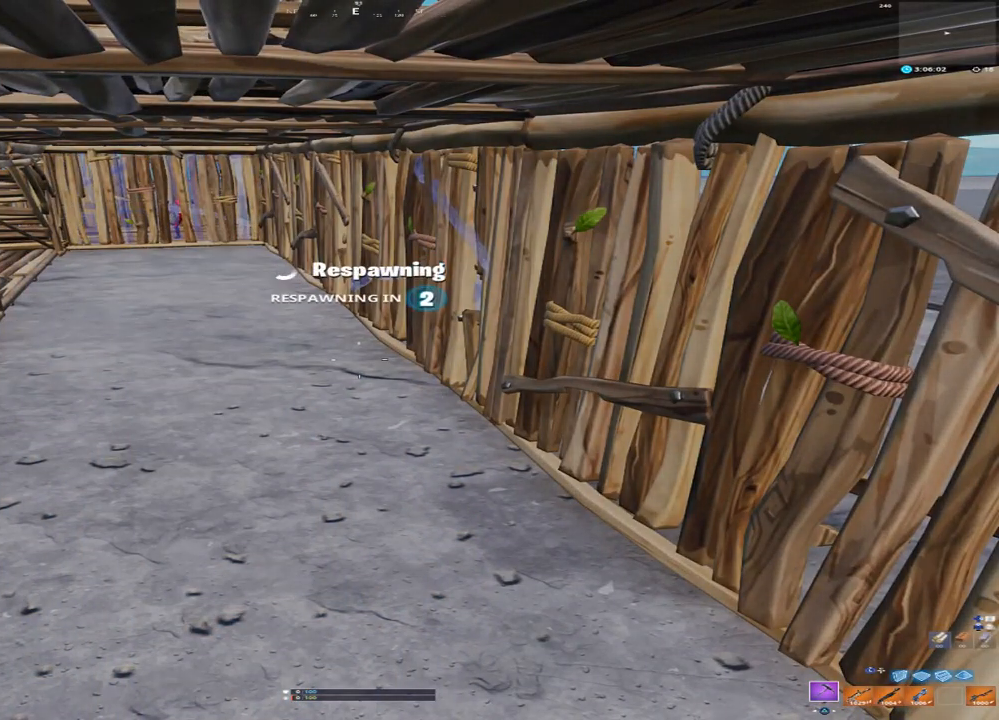
{"dt_ms": 500, "buttons": [], "left_stick": "center", "right_stick": "center", "events": []}
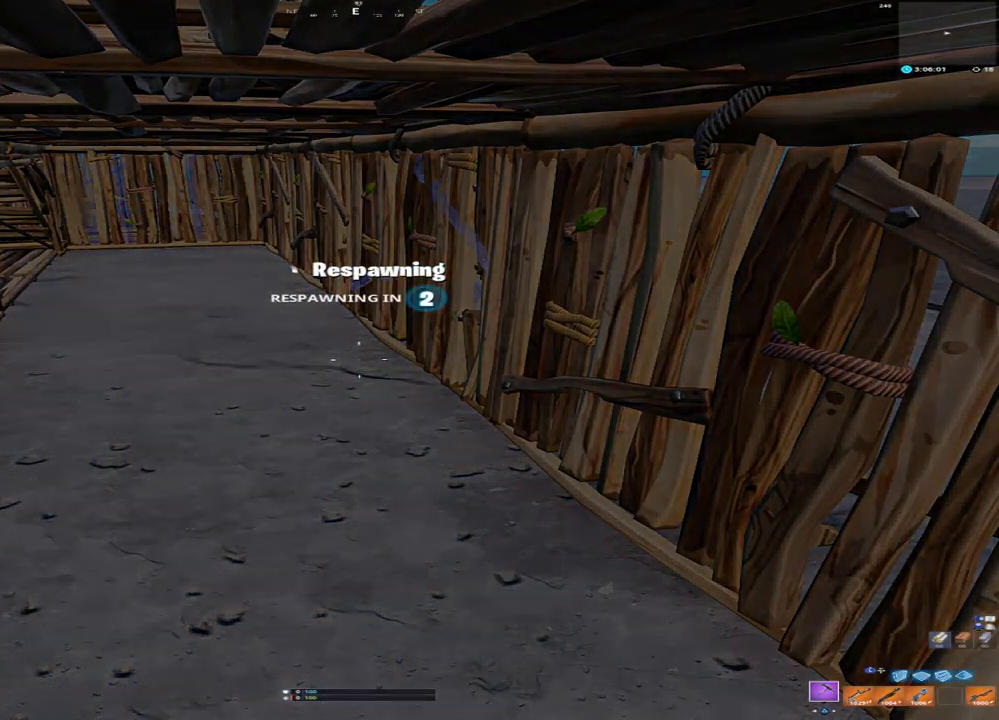
{"dt_ms": 500, "buttons": [], "left_stick": "center", "right_stick": "center", "events": []}
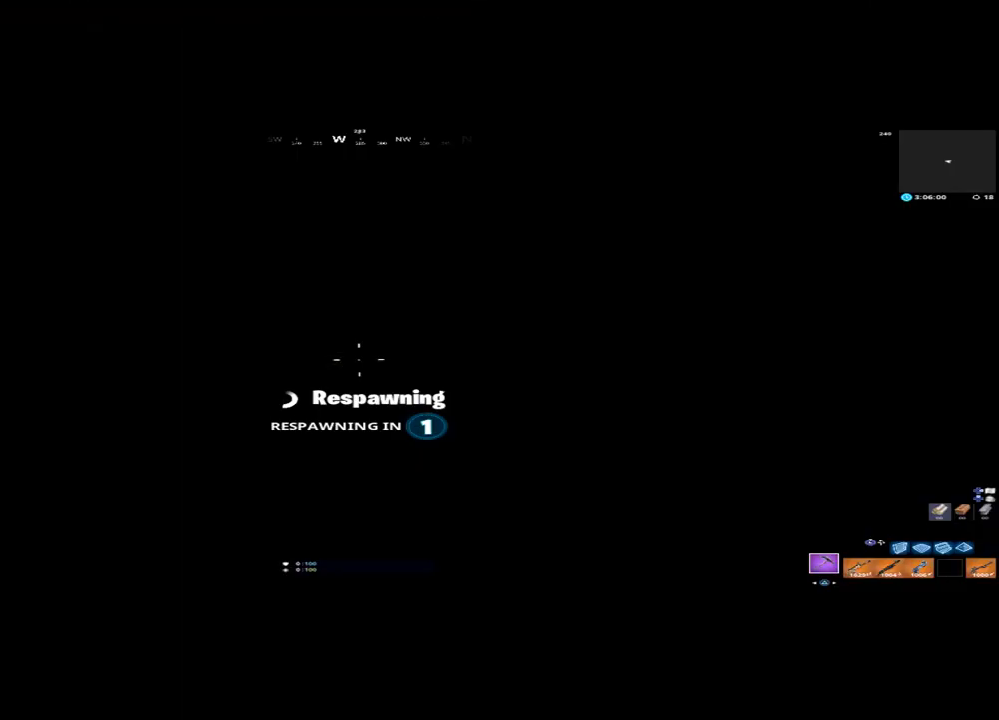
{"dt_ms": 500, "buttons": [], "left_stick": "center", "right_stick": "center", "events": []}
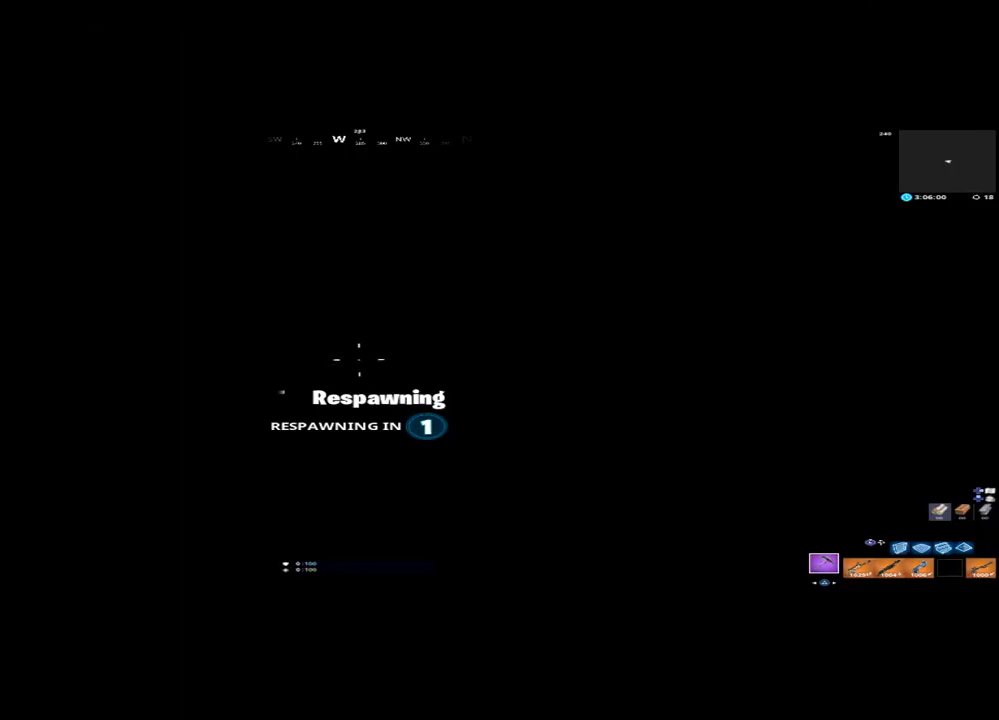
{"dt_ms": 500, "buttons": [], "left_stick": "center", "right_stick": "center", "events": []}
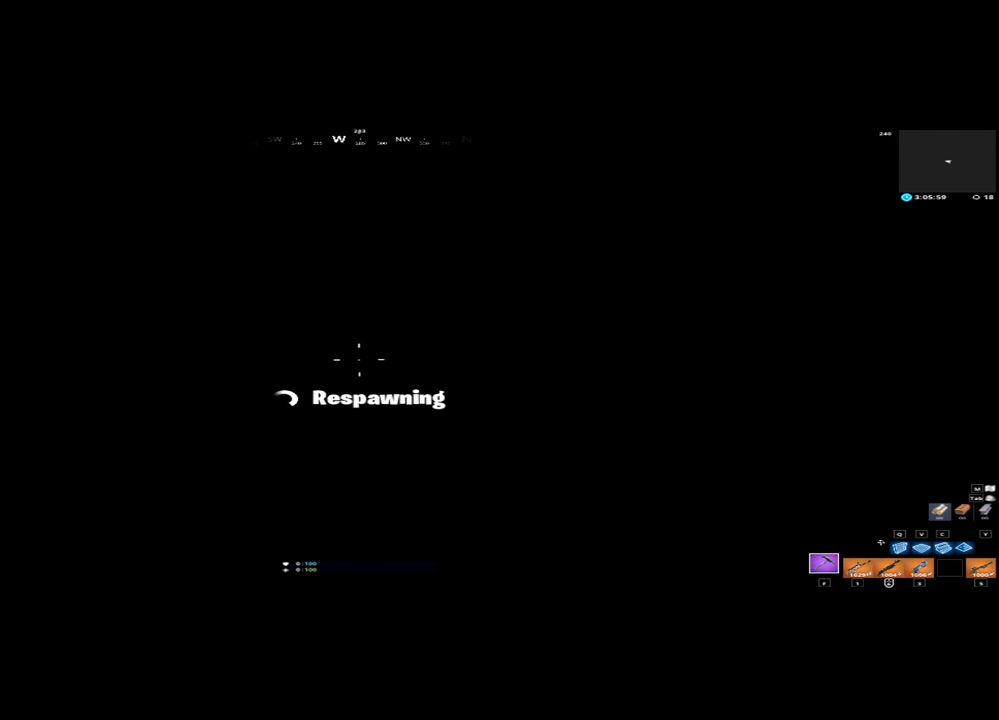
{"dt_ms": 500, "buttons": [], "left_stick": "center", "right_stick": "center", "events": []}
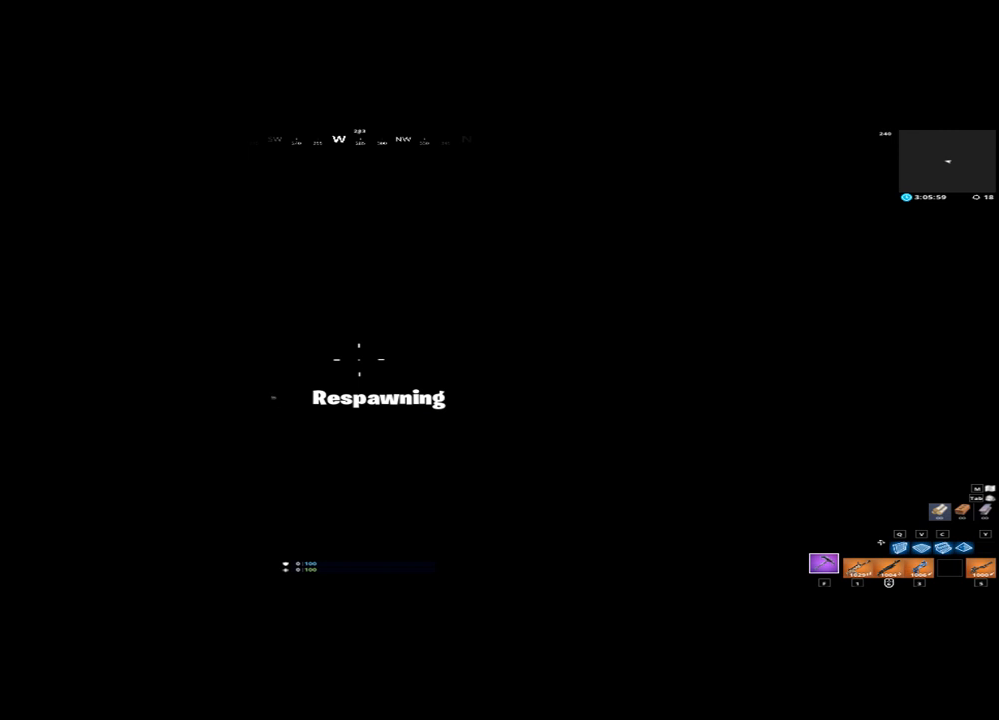
{"dt_ms": 500, "buttons": [], "left_stick": "up", "right_stick": "center", "events": [[267, "left_stick", "down"], [467, "left_stick", "up"]]}
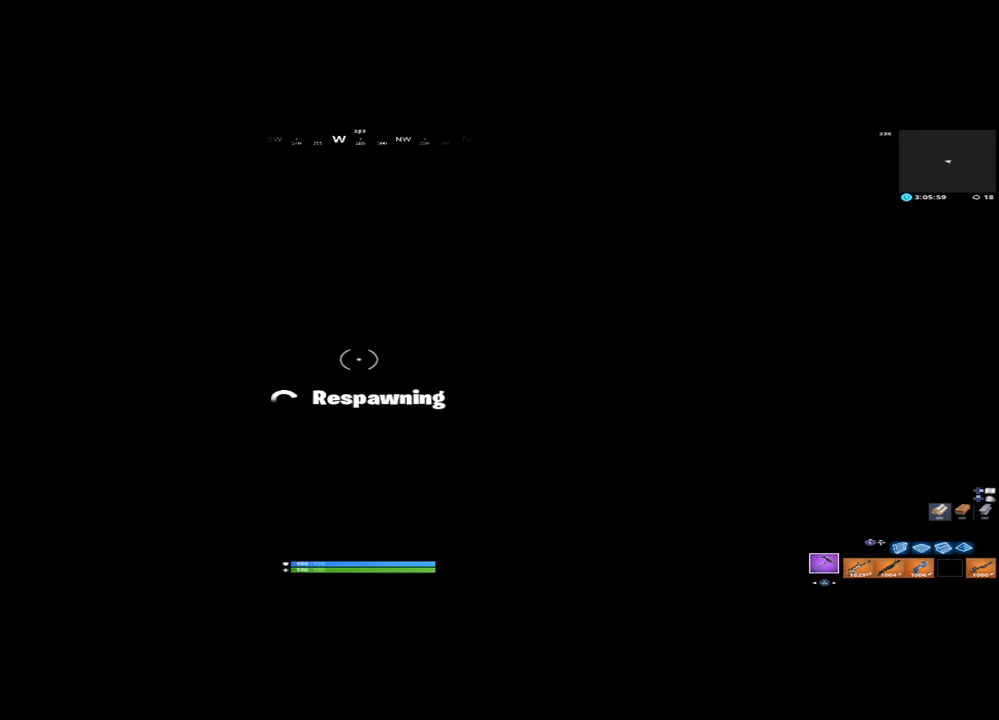
{"dt_ms": 500, "buttons": [], "left_stick": "down-right", "right_stick": "center", "events": [[33, "left_stick", "up-left"], [250, "left_stick", "center"], [333, "left_stick", "down-right"]]}
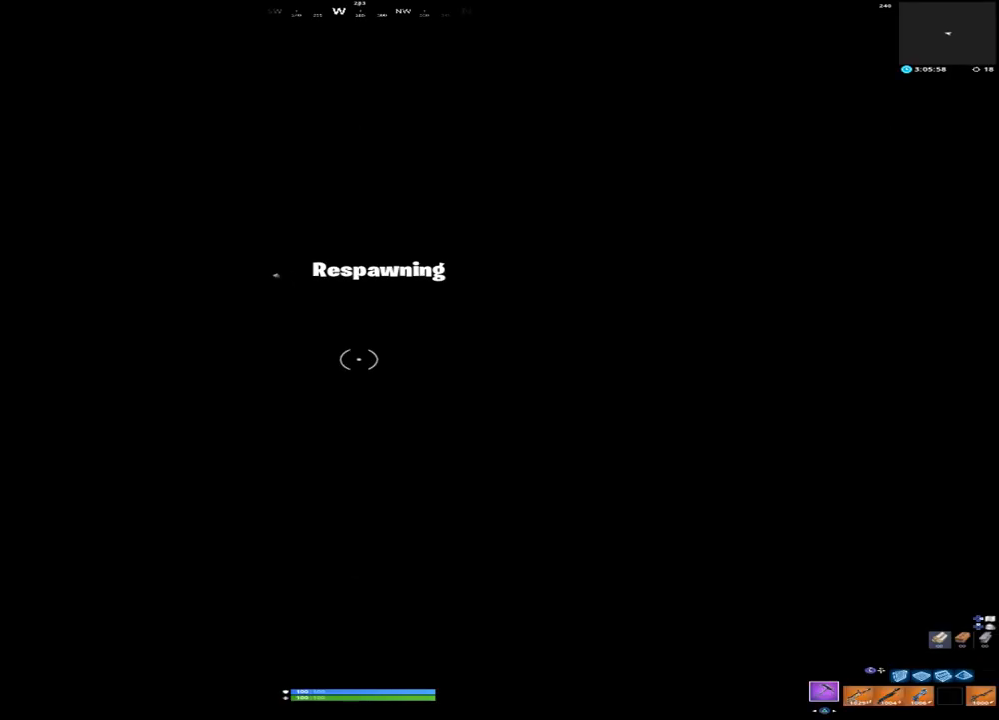
{"dt_ms": 500, "buttons": [], "left_stick": "up", "right_stick": "center", "events": [[200, "left_stick", "up"]]}
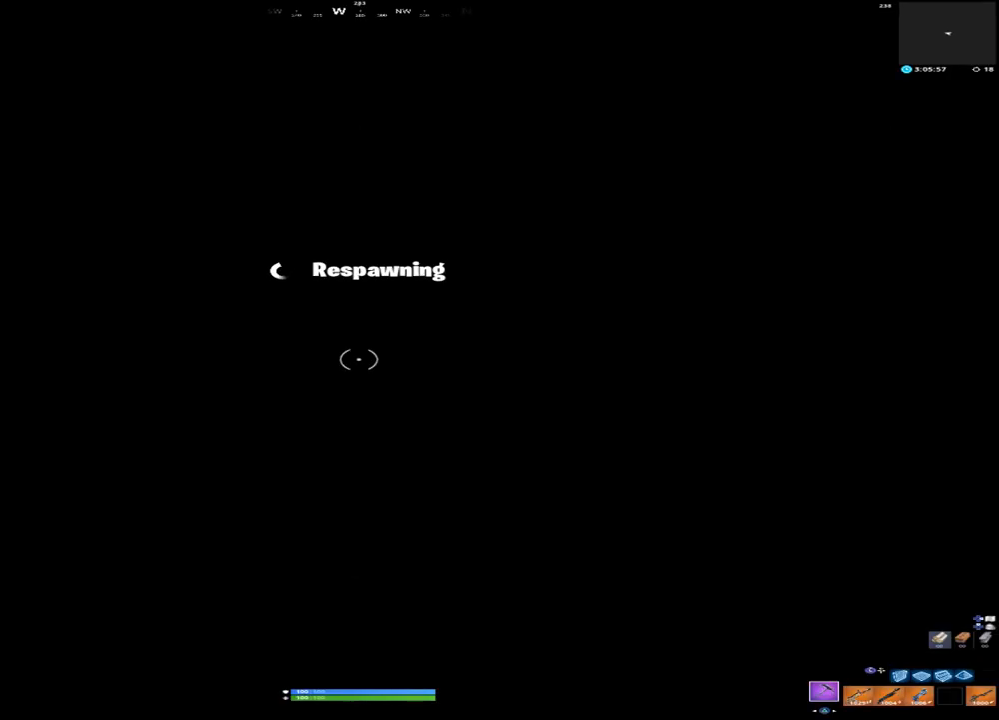
{"dt_ms": 500, "buttons": [], "left_stick": "center", "right_stick": "center", "events": [[100, "left_stick", "center"]]}
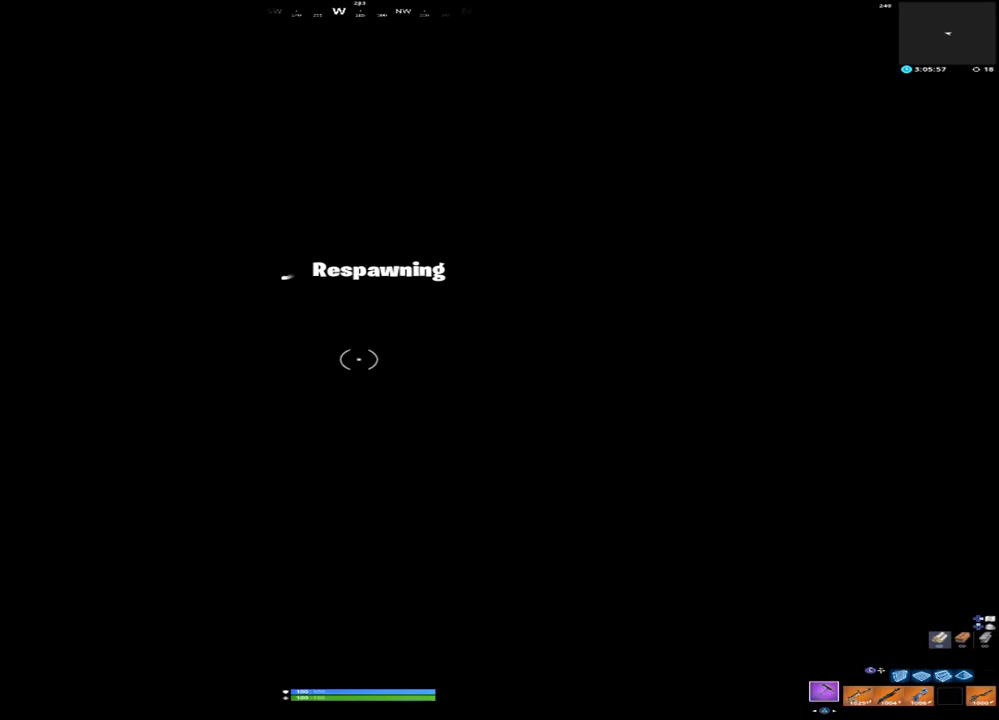
{"dt_ms": 500, "buttons": [], "left_stick": "center", "right_stick": "center", "events": []}